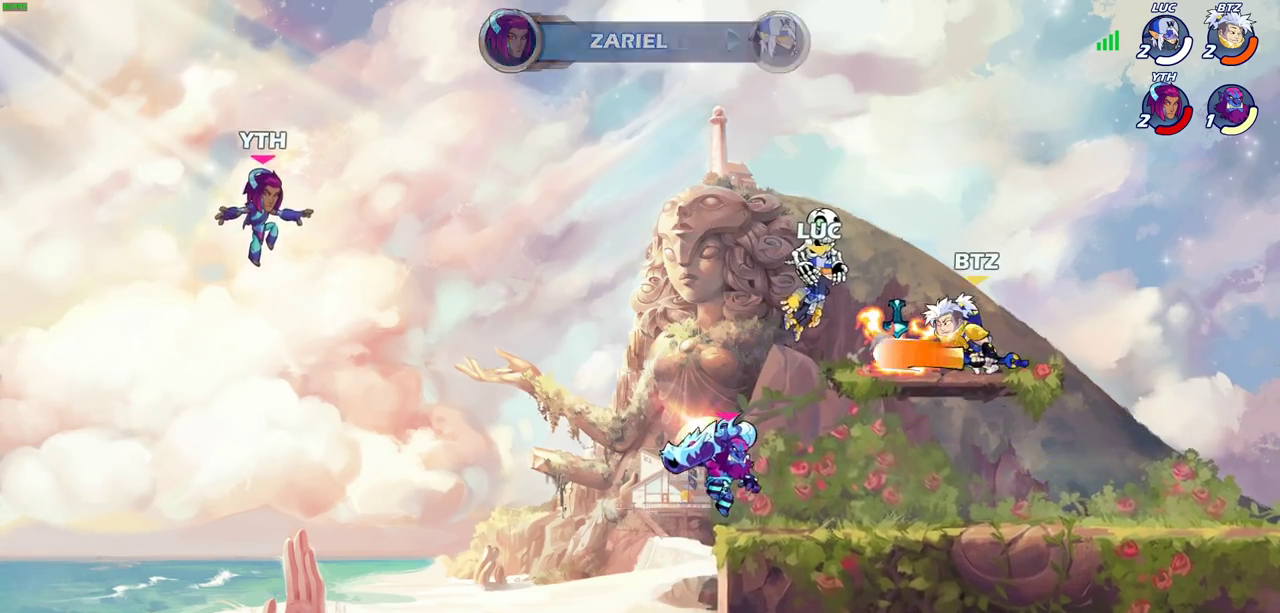
Gameplay with a controller (PlayStation layout); each line is a JSON object with the inputs held at the frame after it (dt_ms = milliseconds from this image to that frame). "events" lists button and stick changes between this image and that frame as [ms after this image, input, new state], when the widget could be followed in between. Not read: R3 right_stick.
{"dt_ms": 500, "buttons": ["SELECT"], "left_stick": "center", "events": [[217, "SELECT", "down"]]}
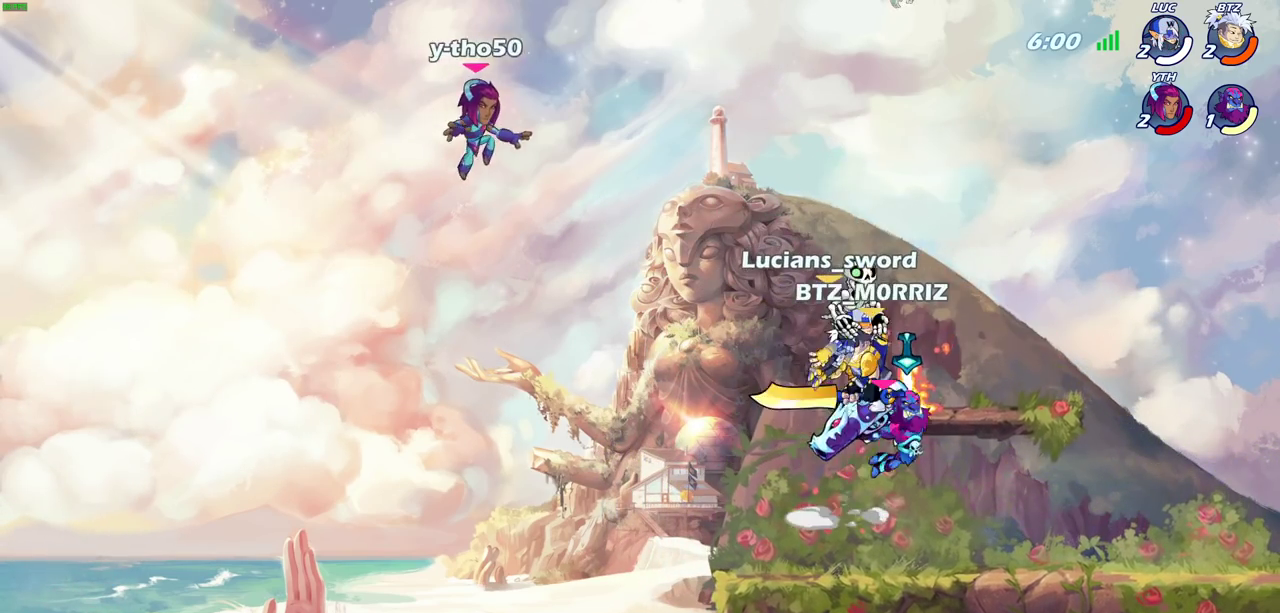
{"dt_ms": 500, "buttons": [], "left_stick": "center", "events": [[200, "SELECT", "up"]]}
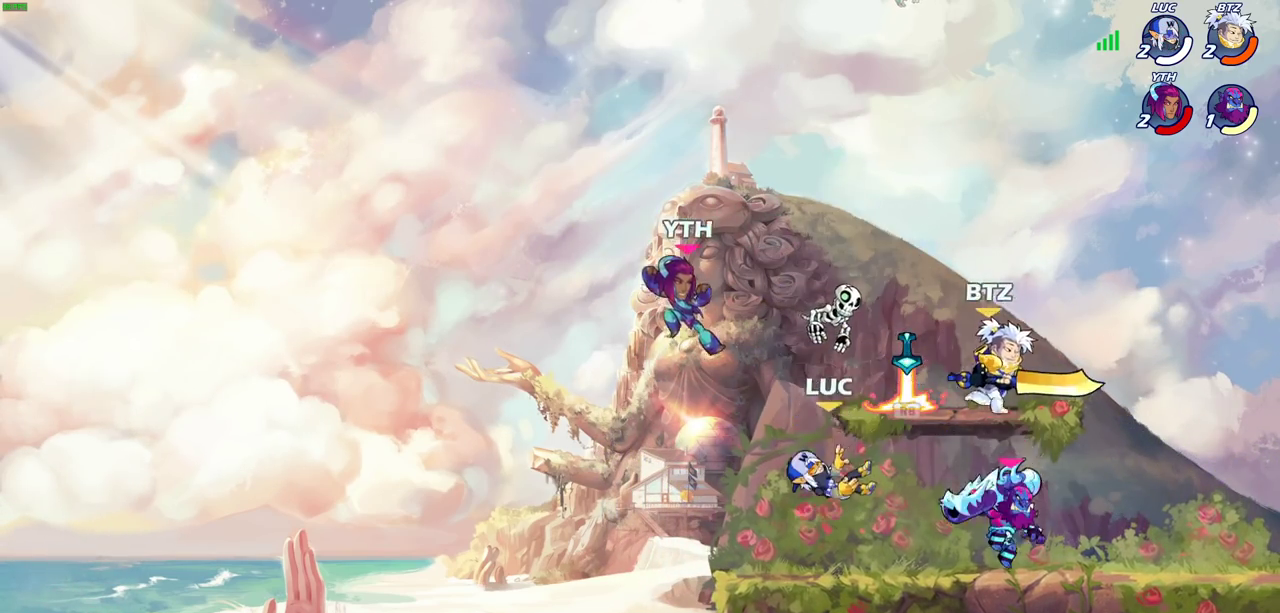
{"dt_ms": 300, "buttons": [], "left_stick": "center", "events": [[50, "left_stick", "down"], [117, "CIRCLE", "down"], [183, "CIRCLE", "up"], [217, "left_stick", "center"]]}
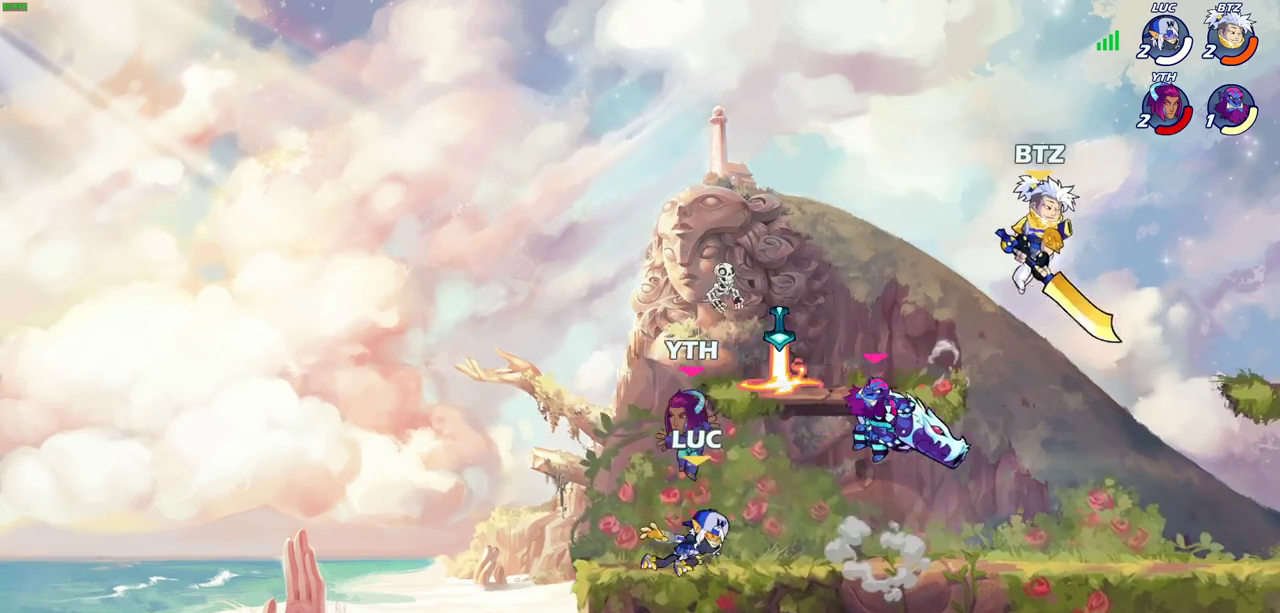
{"dt_ms": 700, "buttons": [], "left_stick": "up-right", "events": [[500, "left_stick", "right"], [550, "CROSS", "down"], [567, "left_stick", "up-right"], [650, "CROSS", "up"]]}
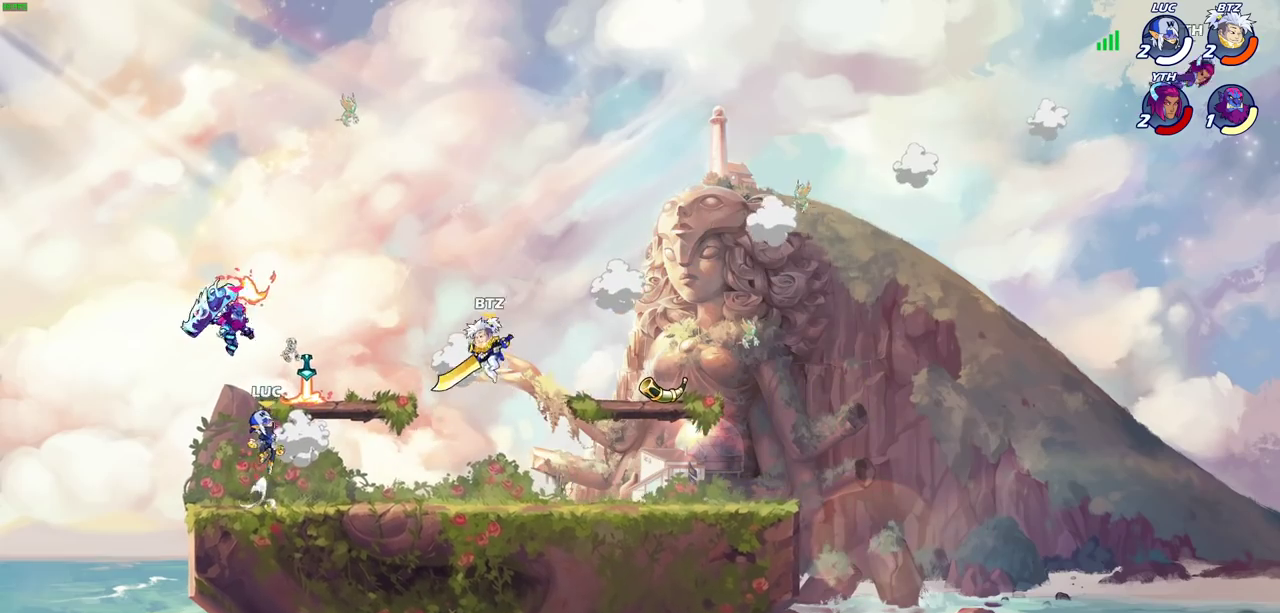
{"dt_ms": 500, "buttons": [], "left_stick": "down-left", "events": [[33, "CROSS", "down"], [117, "R1", "down"], [150, "CROSS", "up"], [250, "R1", "up"], [333, "left_stick", "left"], [417, "left_stick", "down-left"]]}
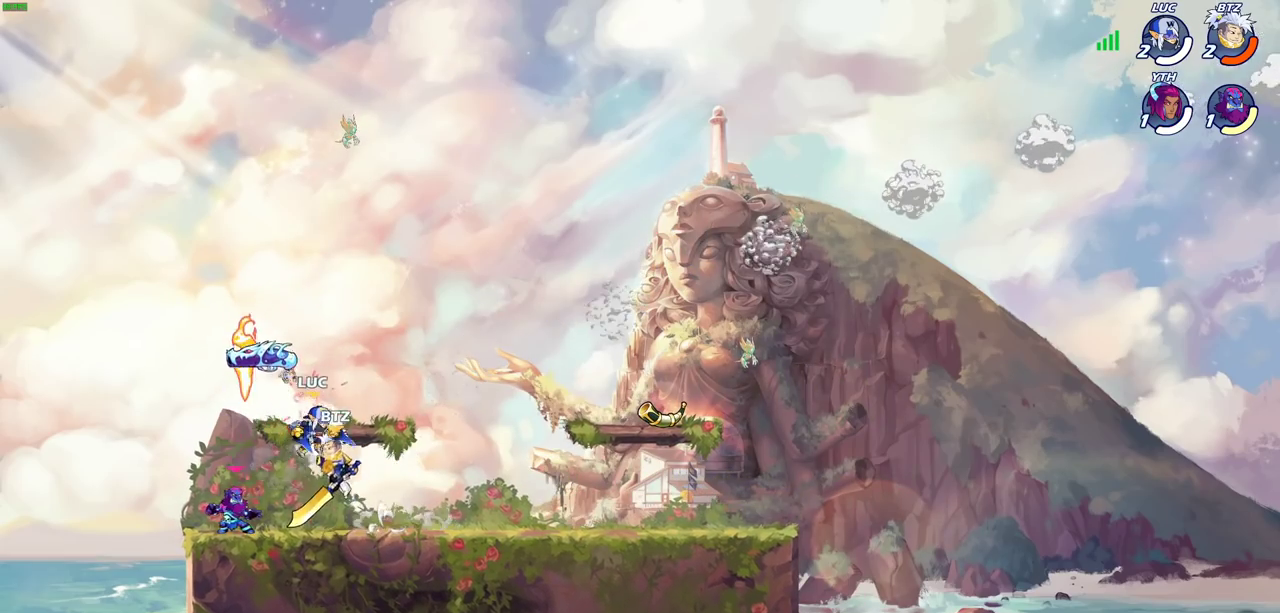
{"dt_ms": 300, "buttons": ["CROSS"], "left_stick": "right", "events": [[50, "left_stick", "right"], [300, "CROSS", "down"]]}
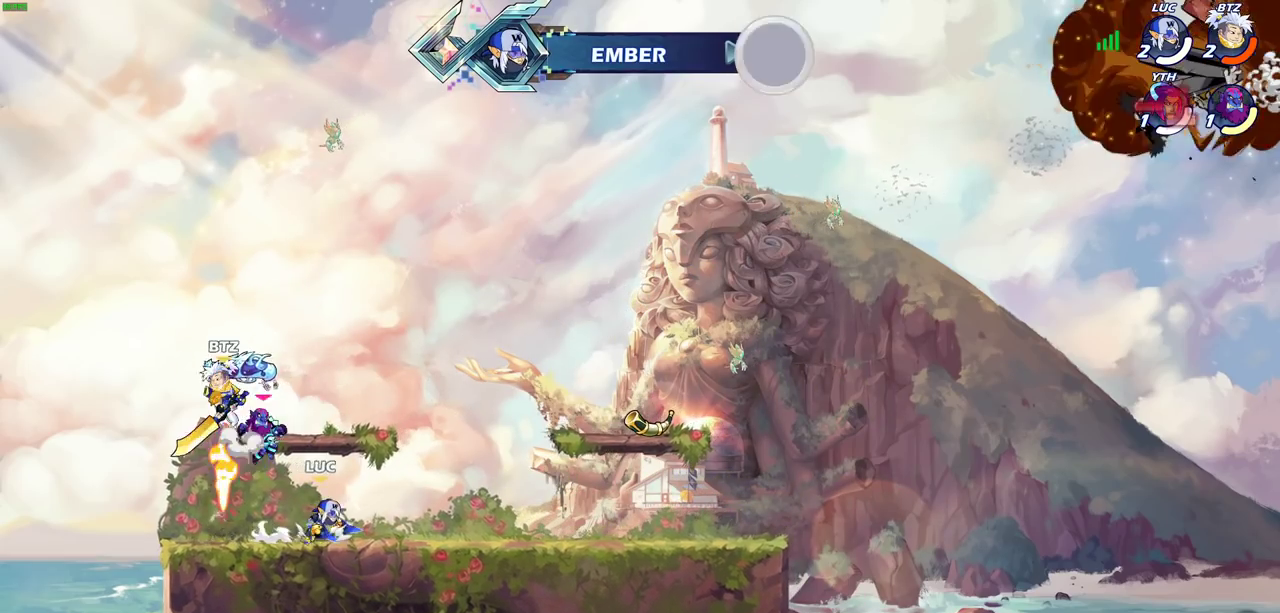
{"dt_ms": 900, "buttons": [], "left_stick": "down-left", "events": [[33, "R2", "down"], [133, "left_stick", "up-right"], [183, "CROSS", "up"], [217, "R2", "up"], [283, "left_stick", "down"], [450, "left_stick", "left"], [650, "R2", "down"], [833, "R2", "up"], [850, "left_stick", "down-left"]]}
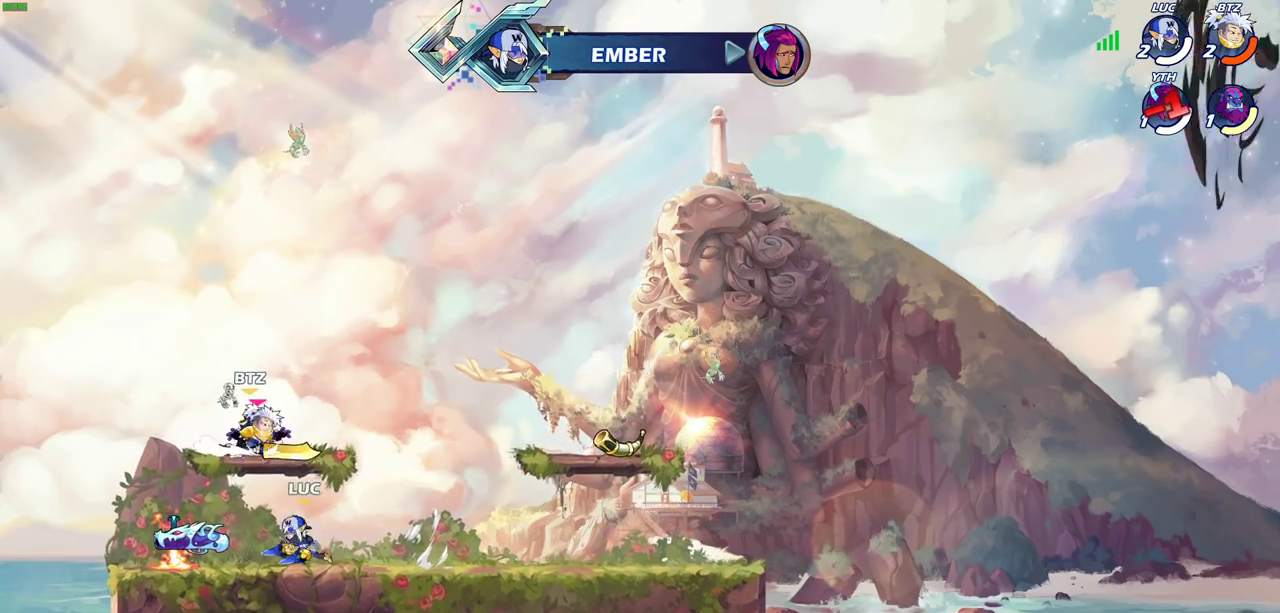
{"dt_ms": 300, "buttons": [], "left_stick": "center", "events": [[17, "left_stick", "down"], [33, "SQUARE", "down"], [133, "SQUARE", "up"], [200, "left_stick", "center"]]}
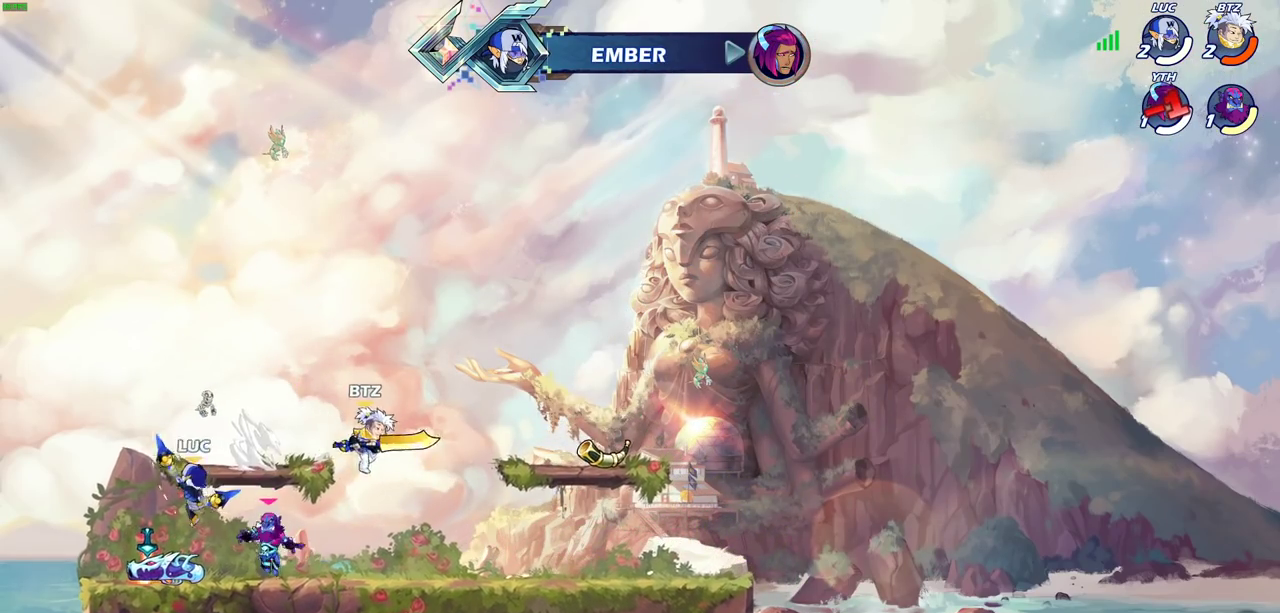
{"dt_ms": 400, "buttons": [], "left_stick": "up-right"}
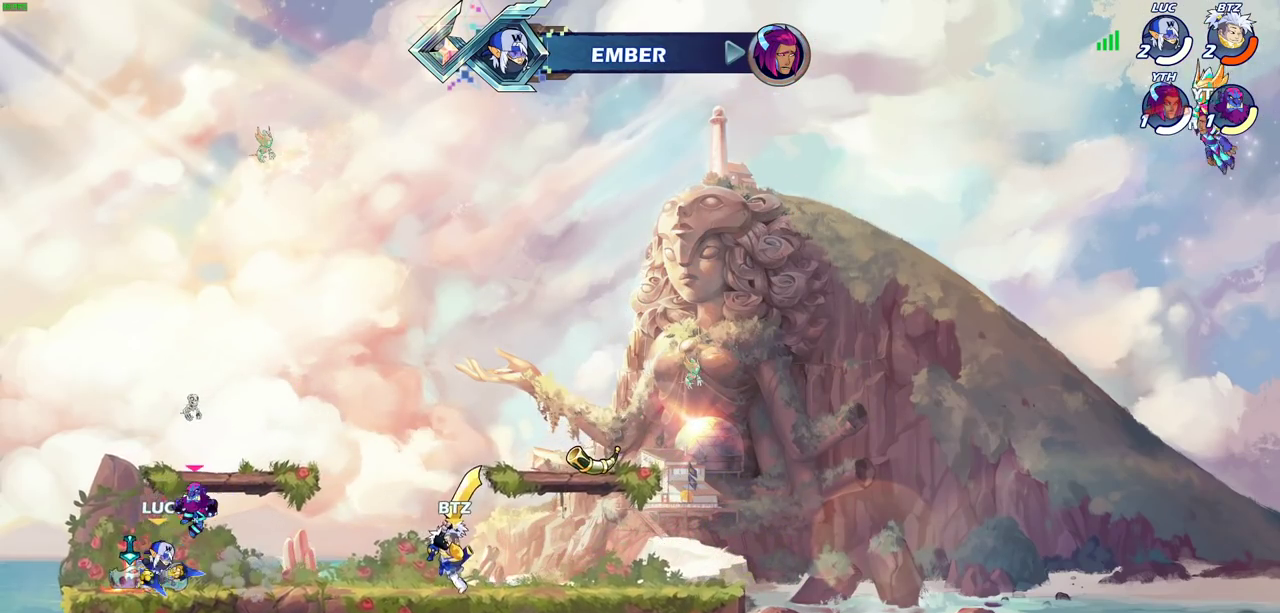
{"dt_ms": 600, "buttons": ["CROSS"], "left_stick": "up"}
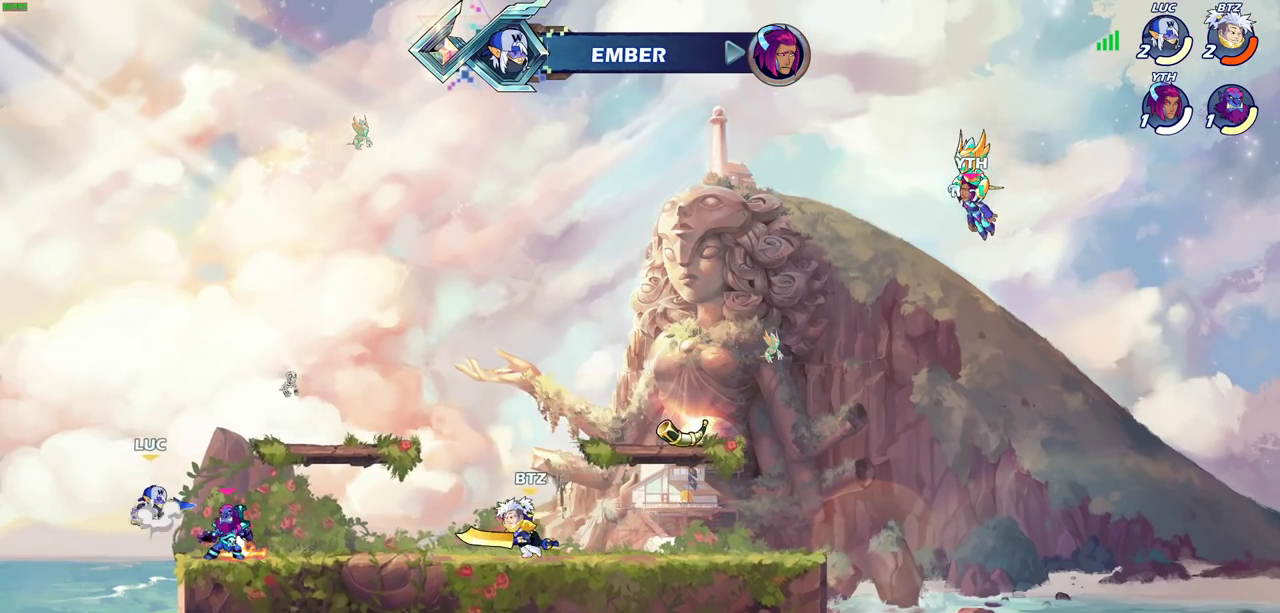
{"dt_ms": 300, "buttons": [], "left_stick": "down-right", "events": [[133, "CROSS", "up"], [133, "left_stick", "up-right"], [233, "left_stick", "down-right"]]}
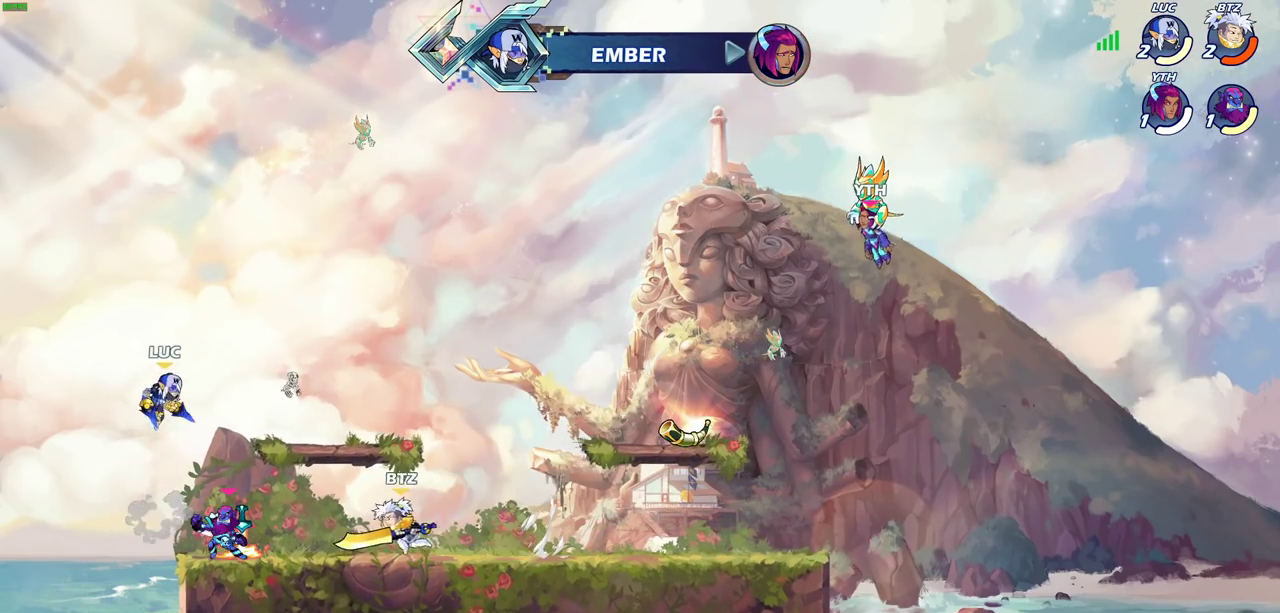
{"dt_ms": 900, "buttons": [], "left_stick": "center", "events": [[150, "SQUARE", "down"], [217, "SQUARE", "up"], [267, "left_stick", "center"], [550, "left_stick", "right"], [617, "SQUARE", "down"], [700, "SQUARE", "up"], [750, "left_stick", "center"]]}
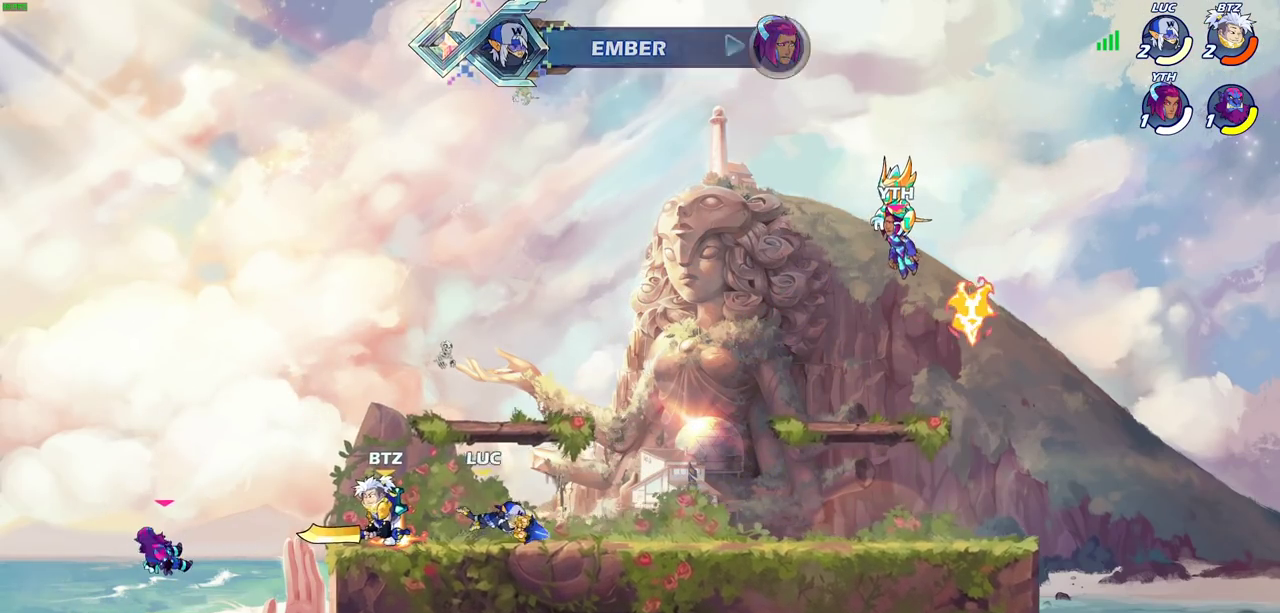
{"dt_ms": 300, "buttons": [], "left_stick": "left", "events": [[300, "left_stick", "left"]]}
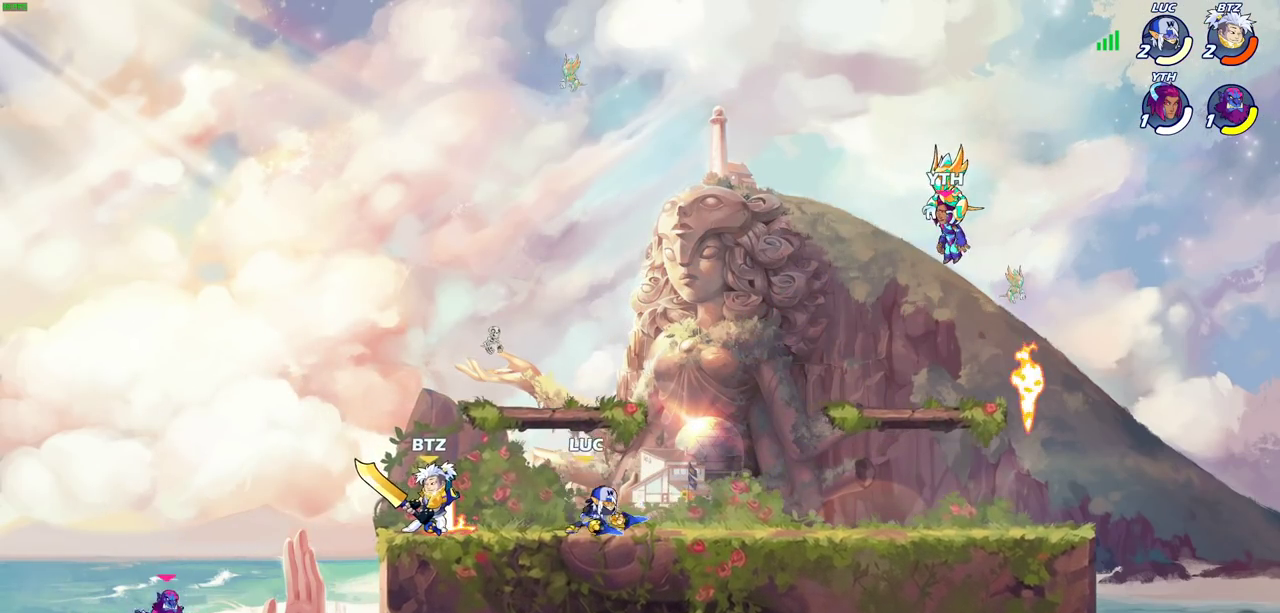
{"dt_ms": 400, "buttons": ["R2"], "left_stick": "down-left", "events": [[367, "left_stick", "down-left"], [383, "R2", "down"]]}
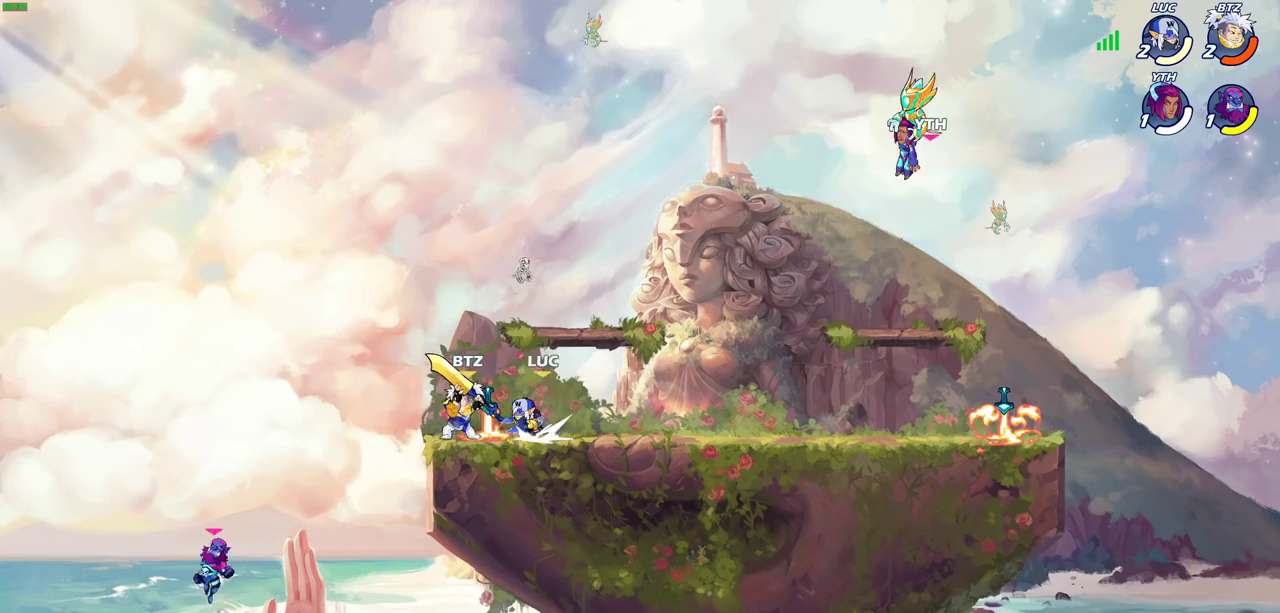
{"dt_ms": 700, "buttons": [], "left_stick": "center", "events": [[33, "CIRCLE", "down"], [83, "R2", "up"], [100, "left_stick", "down"], [117, "CIRCLE", "up"], [183, "left_stick", "center"], [267, "left_stick", "left"], [567, "left_stick", "center"]]}
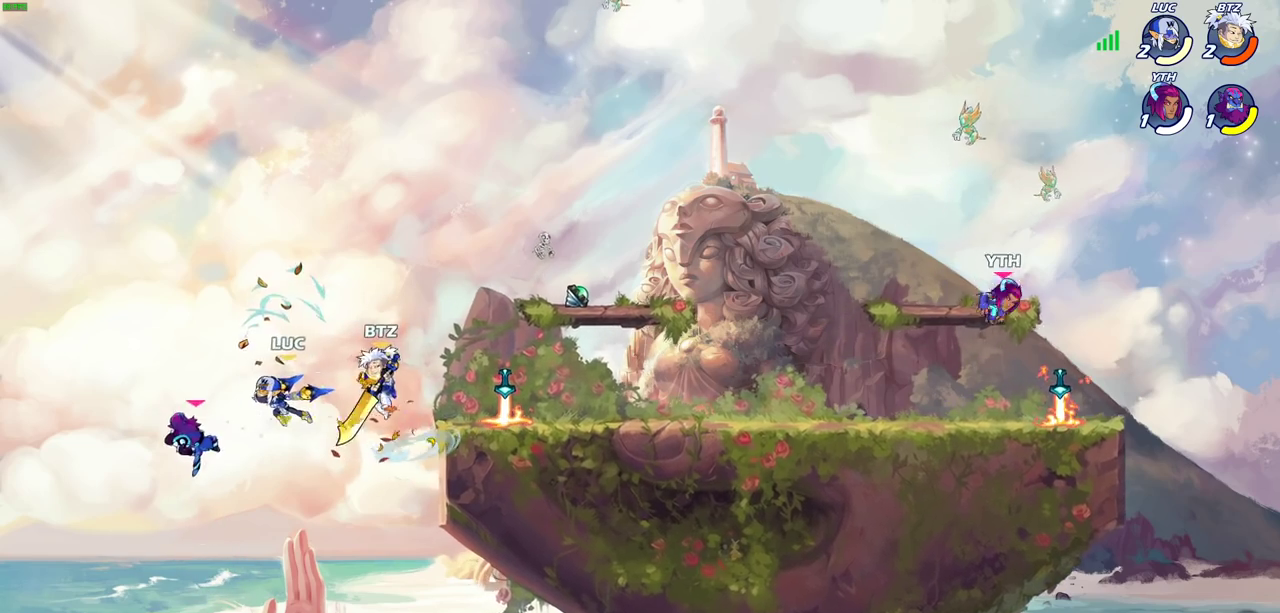
{"dt_ms": 400, "buttons": [], "left_stick": "center", "events": [[50, "left_stick", "right"], [233, "CROSS", "down"], [300, "SQUARE", "down"], [300, "left_stick", "up-right"], [333, "CROSS", "up"], [350, "left_stick", "center"], [383, "SQUARE", "up"]]}
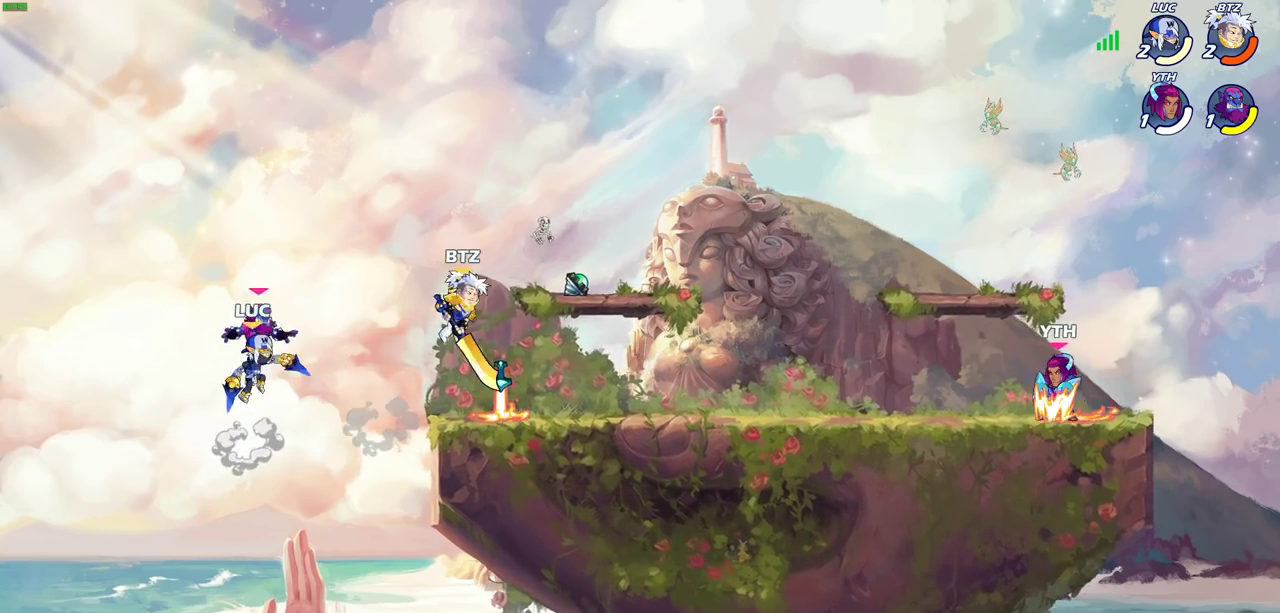
{"dt_ms": 300, "buttons": [], "left_stick": "center", "events": []}
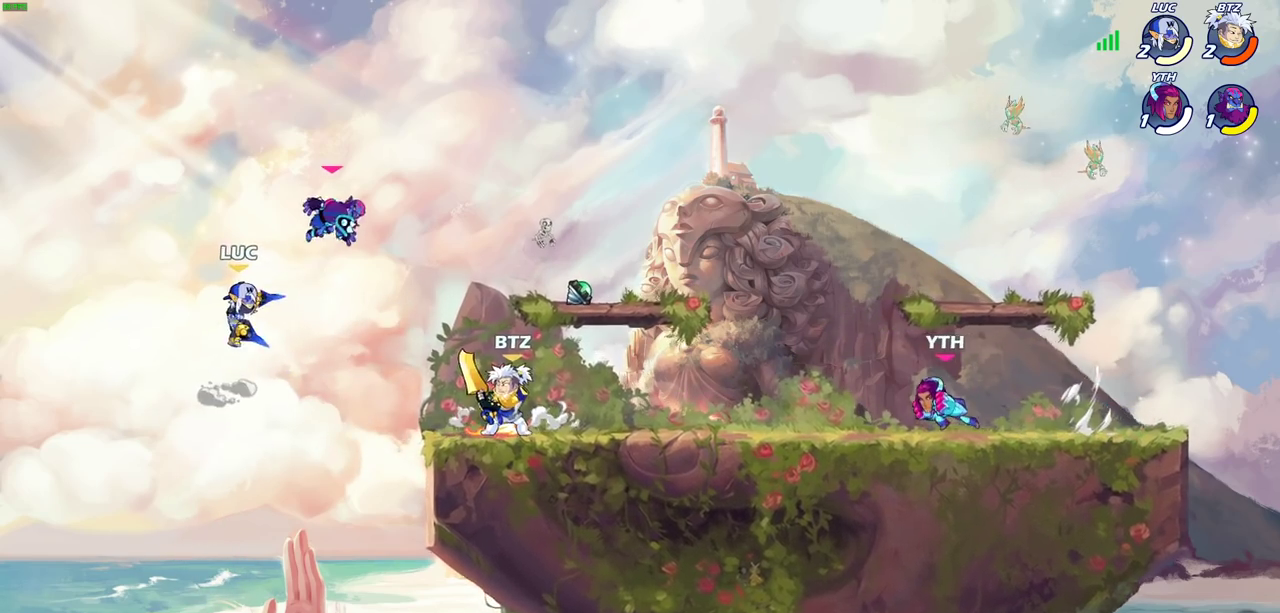
{"dt_ms": 700, "buttons": [], "left_stick": "up-right", "events": [[17, "left_stick", "right"], [350, "CROSS", "down"], [483, "CIRCLE", "down"], [483, "CROSS", "up"], [600, "CIRCLE", "up"], [683, "left_stick", "up-right"]]}
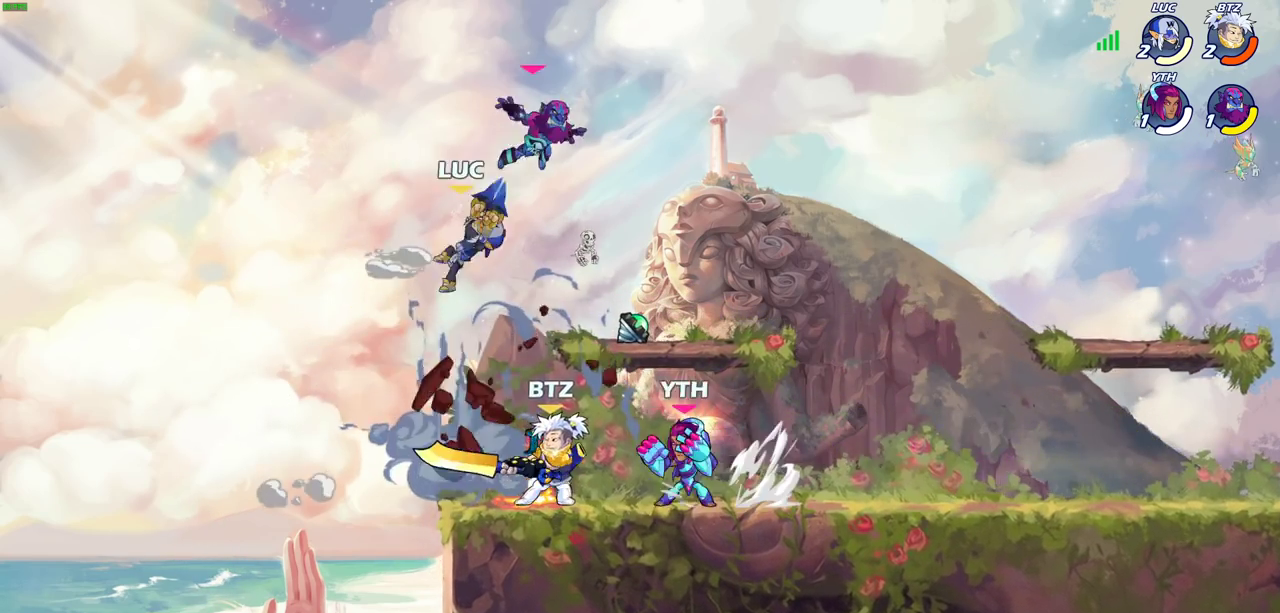
{"dt_ms": 500, "buttons": [], "left_stick": "down", "events": [[50, "left_stick", "center"], [400, "left_stick", "down"]]}
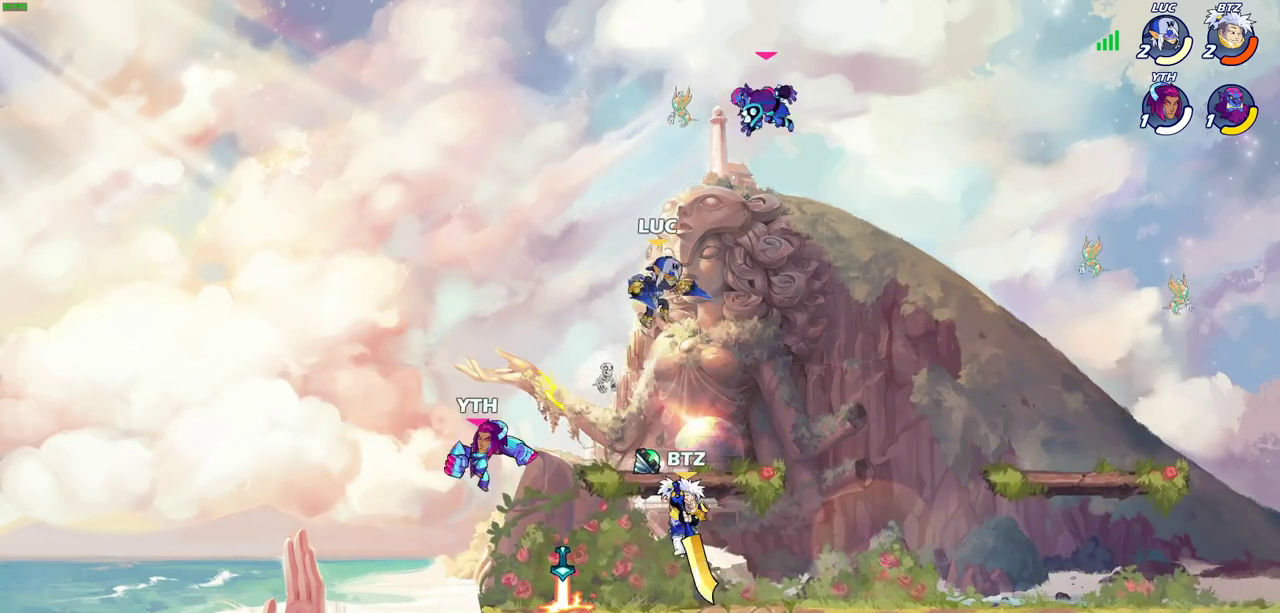
{"dt_ms": 400, "buttons": ["R2"], "left_stick": "down-right", "events": [[100, "left_stick", "right"], [350, "R2", "down"], [367, "left_stick", "down-right"]]}
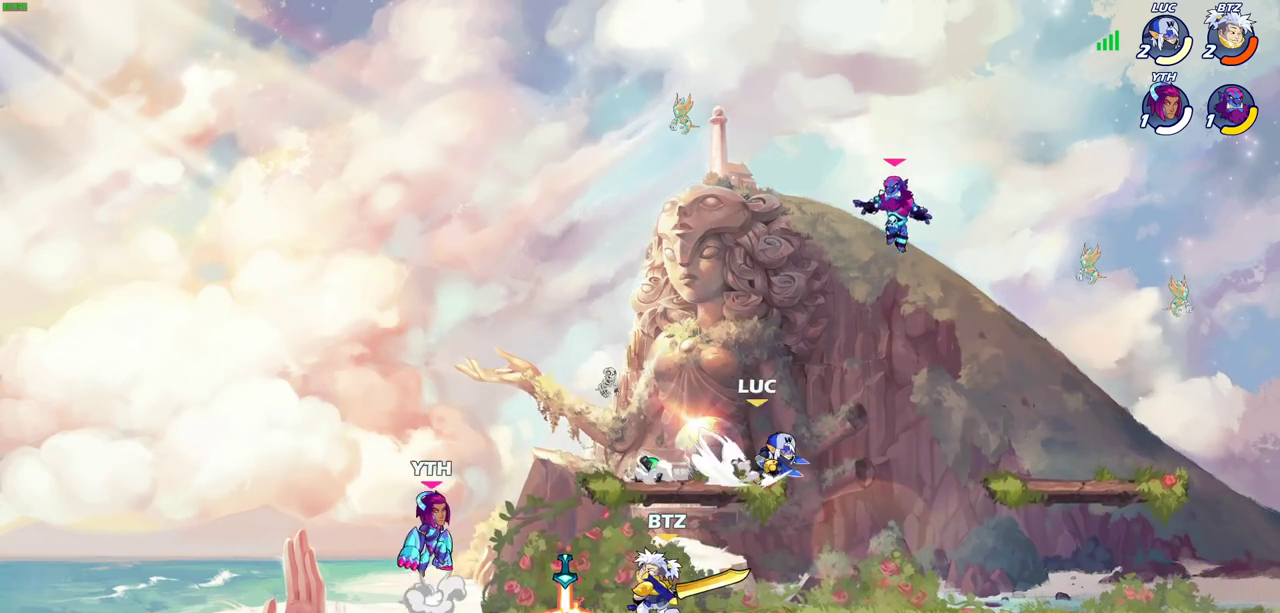
{"dt_ms": 700, "buttons": ["SQUARE"], "left_stick": "left", "events": [[33, "left_stick", "down"], [83, "SQUARE", "down"], [100, "R2", "up"], [183, "SQUARE", "up"], [217, "left_stick", "center"], [500, "left_stick", "left"], [683, "SQUARE", "down"]]}
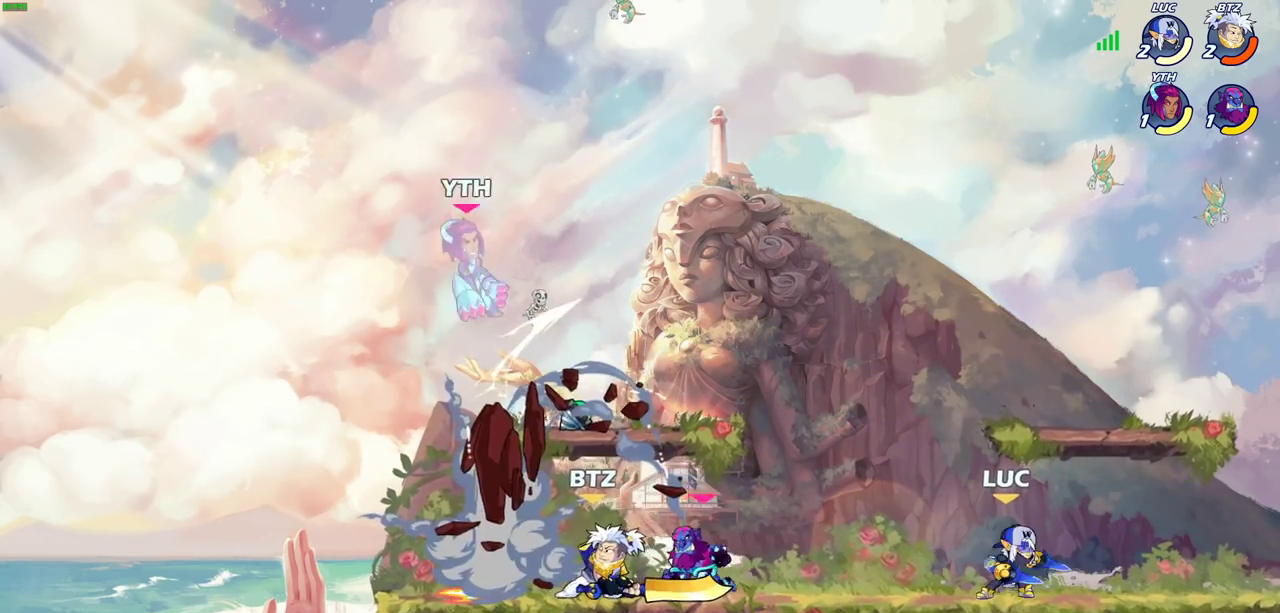
{"dt_ms": 400, "buttons": [], "left_stick": "center", "events": [[100, "SQUARE", "up"], [267, "left_stick", "center"]]}
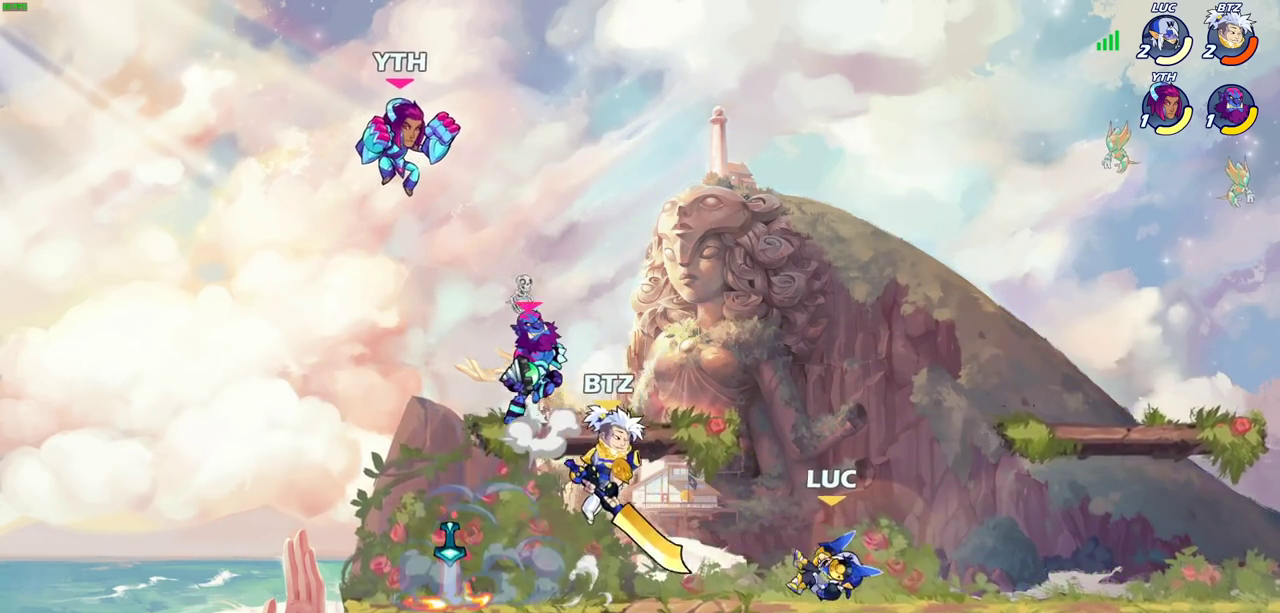
{"dt_ms": 300, "buttons": ["CROSS"], "left_stick": "up-left", "events": [[283, "CROSS", "down"], [283, "left_stick", "up-left"]]}
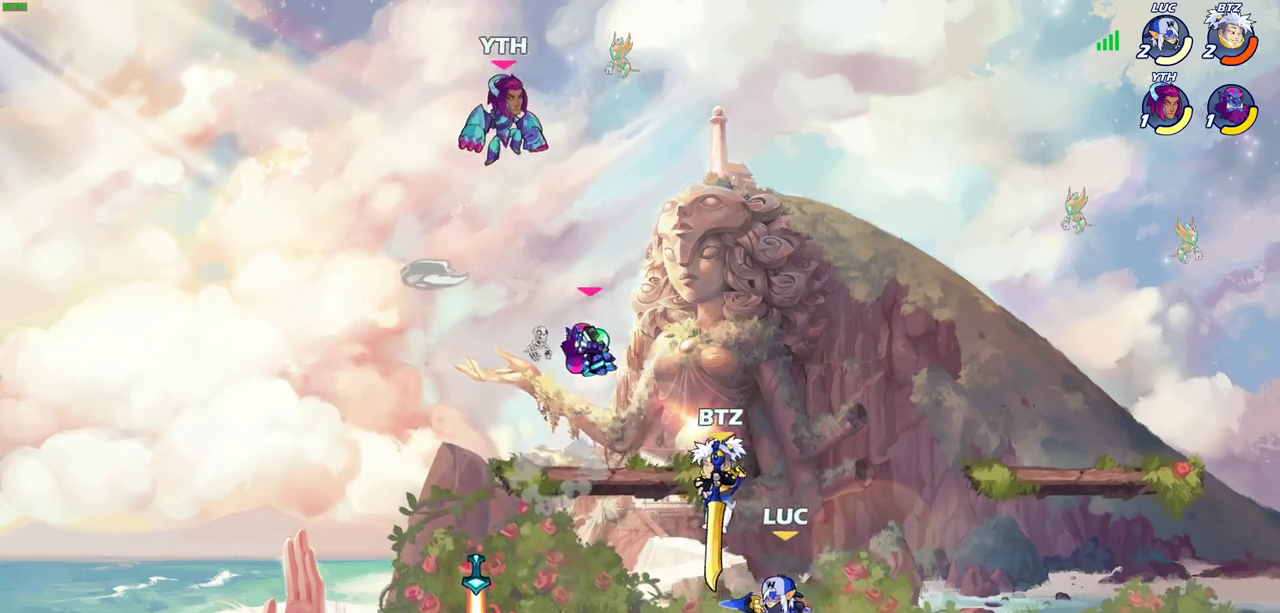
{"dt_ms": 700, "buttons": [], "left_stick": "right", "events": [[50, "CIRCLE", "down"], [67, "CROSS", "up"], [83, "left_stick", "center"], [167, "CIRCLE", "up"], [617, "left_stick", "right"]]}
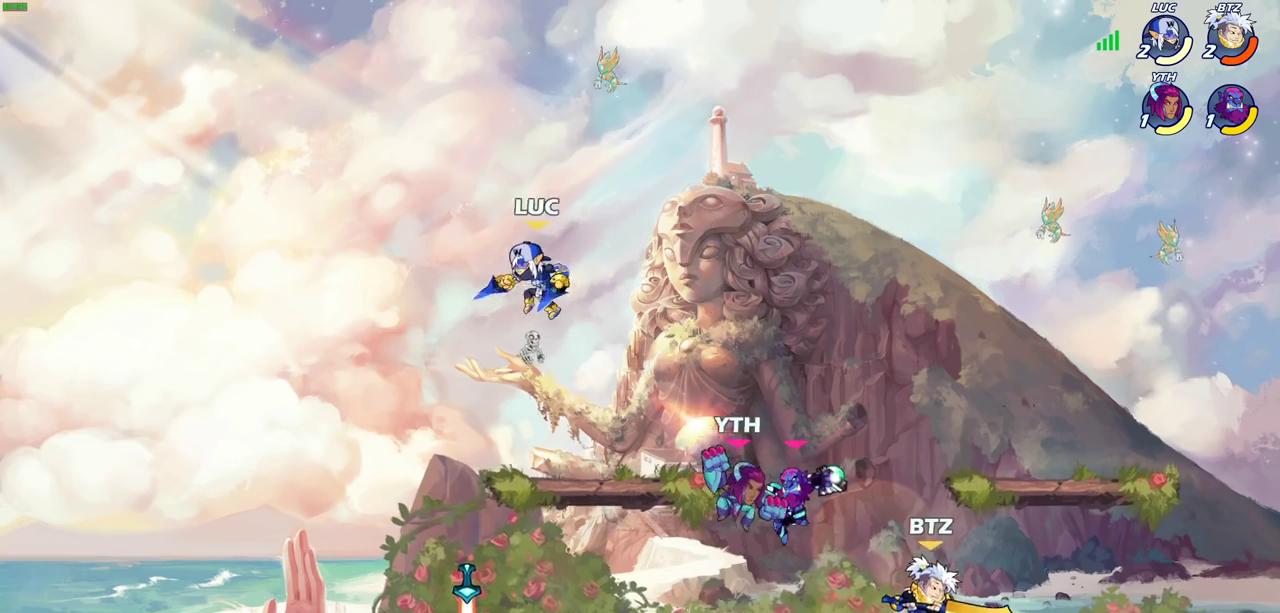
{"dt_ms": 700, "buttons": [], "left_stick": "down", "events": [[67, "left_stick", "down-right"], [150, "left_stick", "down"]]}
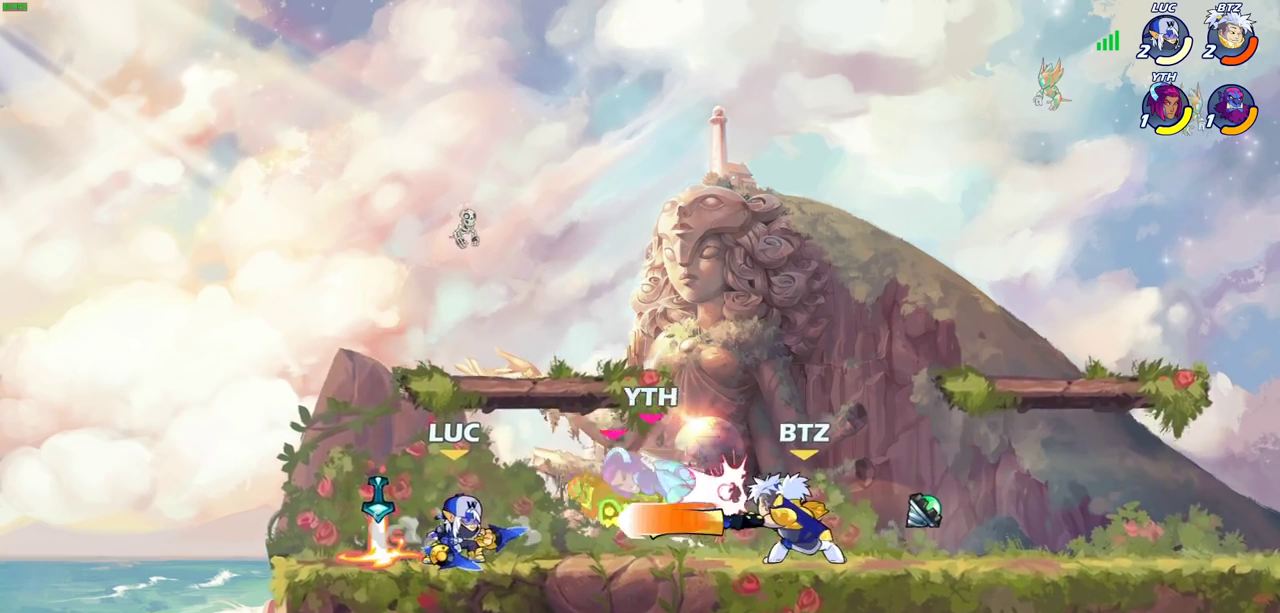
{"dt_ms": 300, "buttons": ["SQUARE"], "left_stick": "center", "events": [[67, "left_stick", "center"], [83, "SQUARE", "down"], [167, "SQUARE", "up"], [250, "SQUARE", "down"]]}
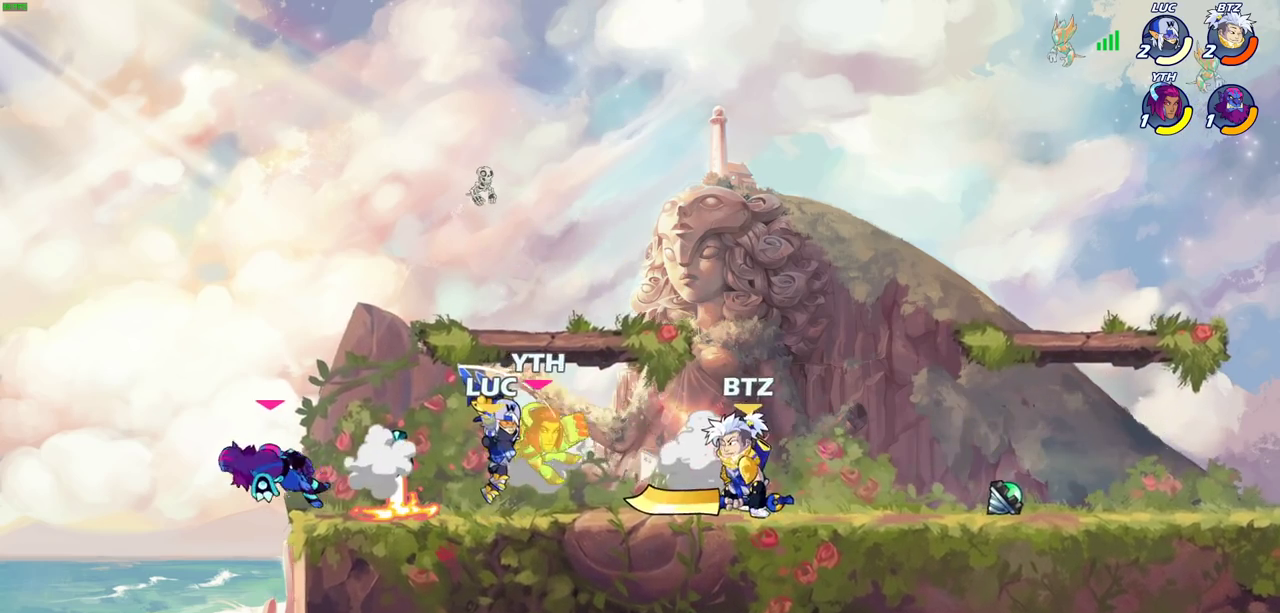
{"dt_ms": 500, "buttons": ["SQUARE"], "left_stick": "down", "events": [[33, "SQUARE", "up"], [117, "SQUARE", "down"], [200, "SQUARE", "up"], [383, "left_stick", "down"], [450, "SQUARE", "down"]]}